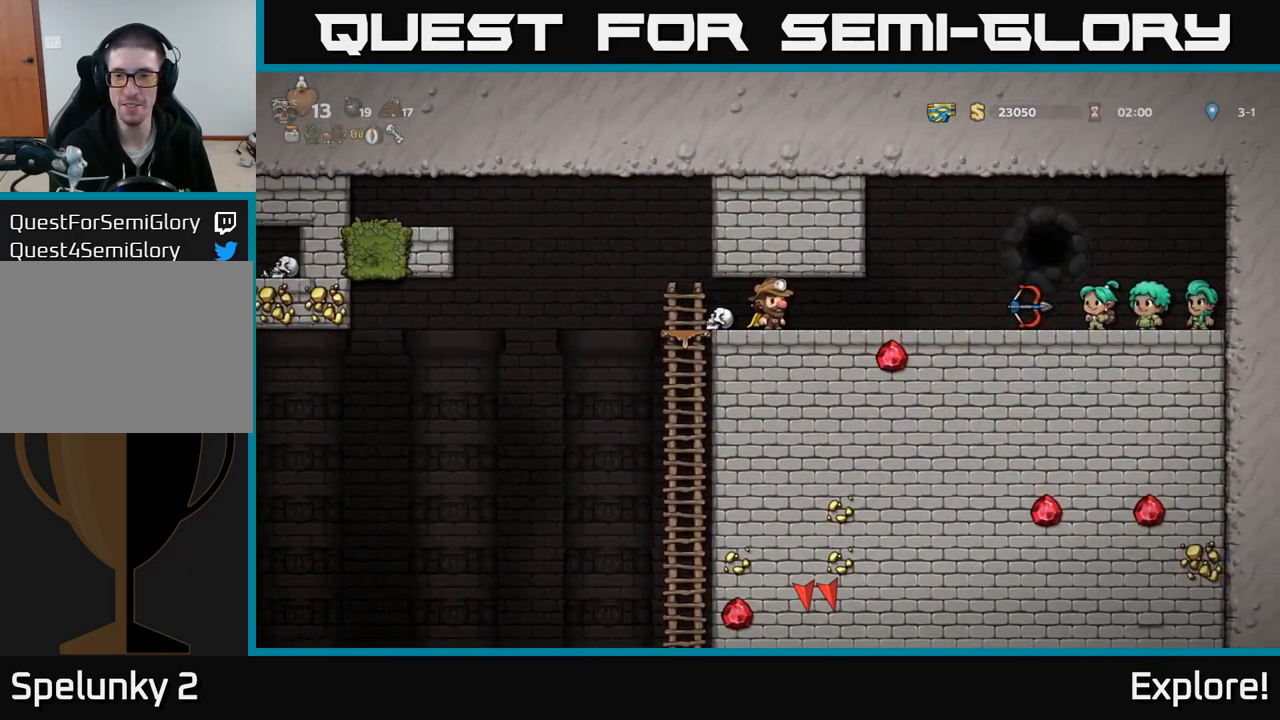
Gameplay with a controller (Xbox layout); each line is a JSON object with the inputs held at the frame after it. "events" lists button and stick changes between this image and that frame as [ms after this image, input, new state], when the widget could be followed in between. Not read: left_stick.
{"buttons": [], "right_stick": "center", "events": [[67, "DPAD_LEFT", "down"], [183, "DPAD_DOWN", "down"], [183, "DPAD_LEFT", "up"], [267, "X", "down"], [283, "DPAD_RIGHT", "down"], [350, "X", "up"], [417, "DPAD_DOWN", "up"], [417, "DPAD_RIGHT", "up"]]}
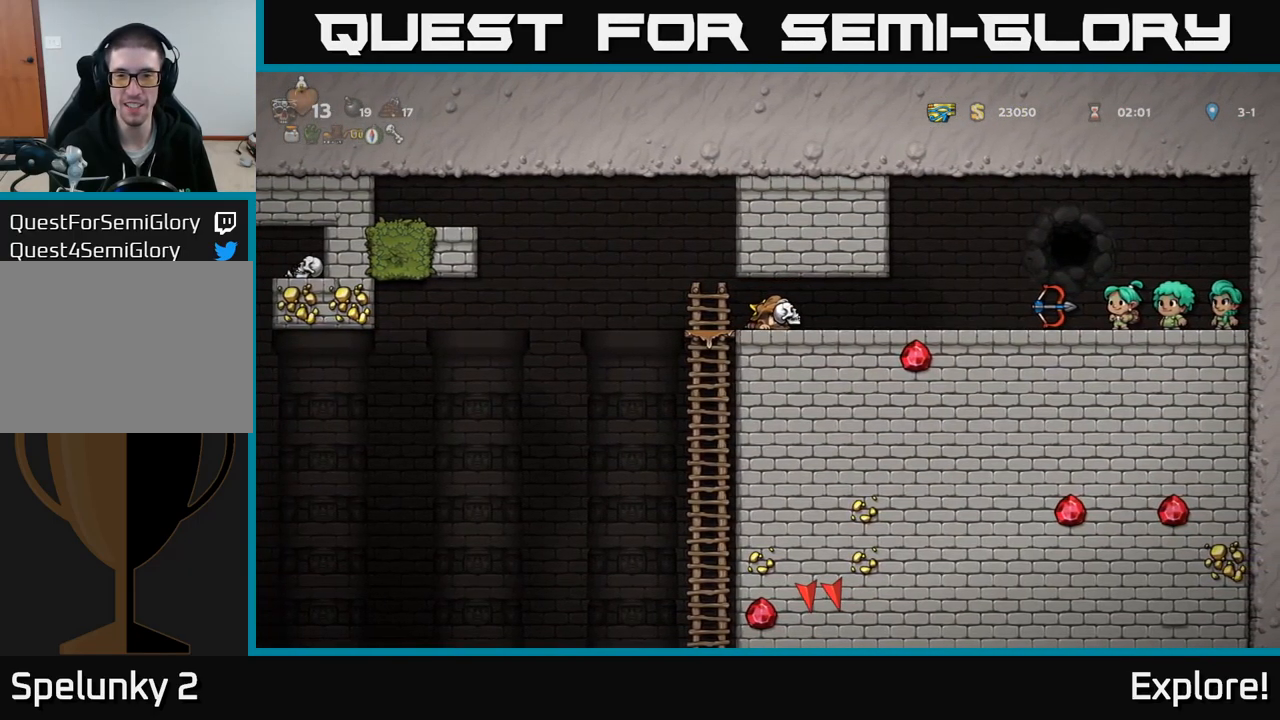
{"buttons": ["DPAD_LEFT"], "right_stick": "center", "events": [[33, "DPAD_RIGHT", "down"], [117, "DPAD_DOWN", "down"], [133, "DPAD_RIGHT", "up"], [300, "DPAD_DOWN", "up"], [333, "DPAD_LEFT", "down"]]}
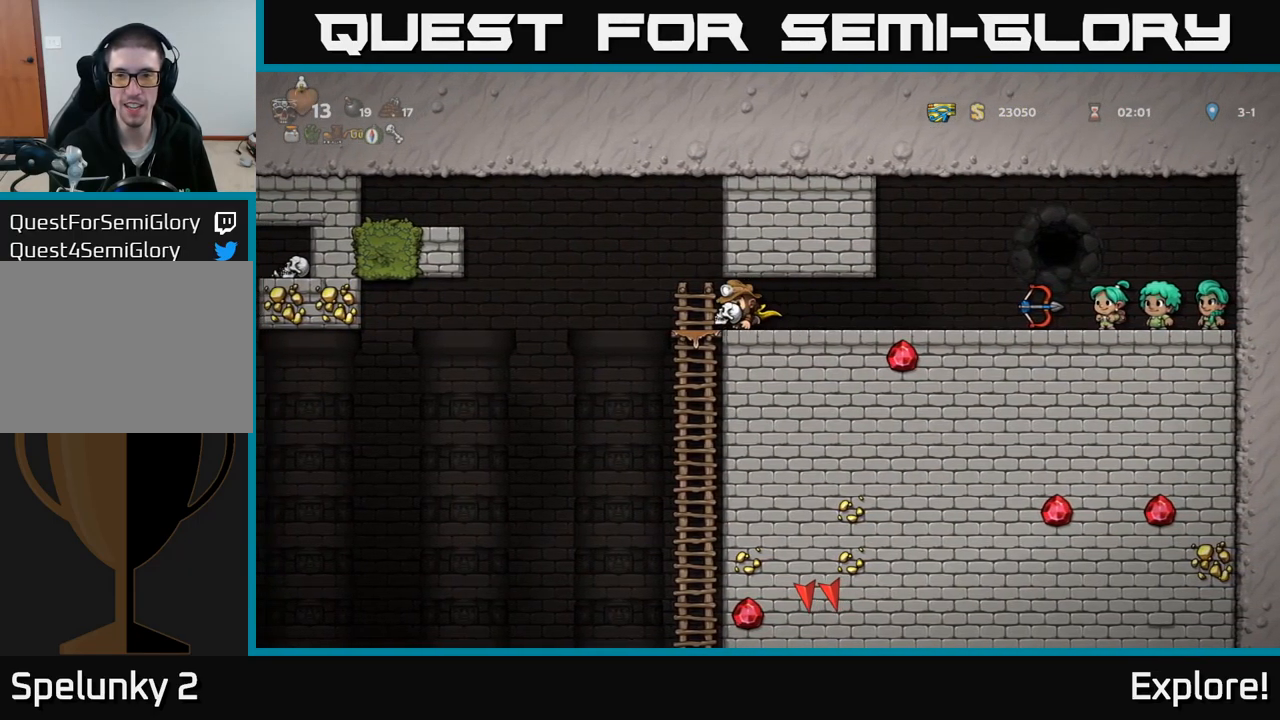
{"buttons": ["A", "DPAD_DOWN"], "right_stick": "center", "events": [[50, "DPAD_LEFT", "up"], [67, "DPAD_DOWN", "down"], [417, "A", "down"]]}
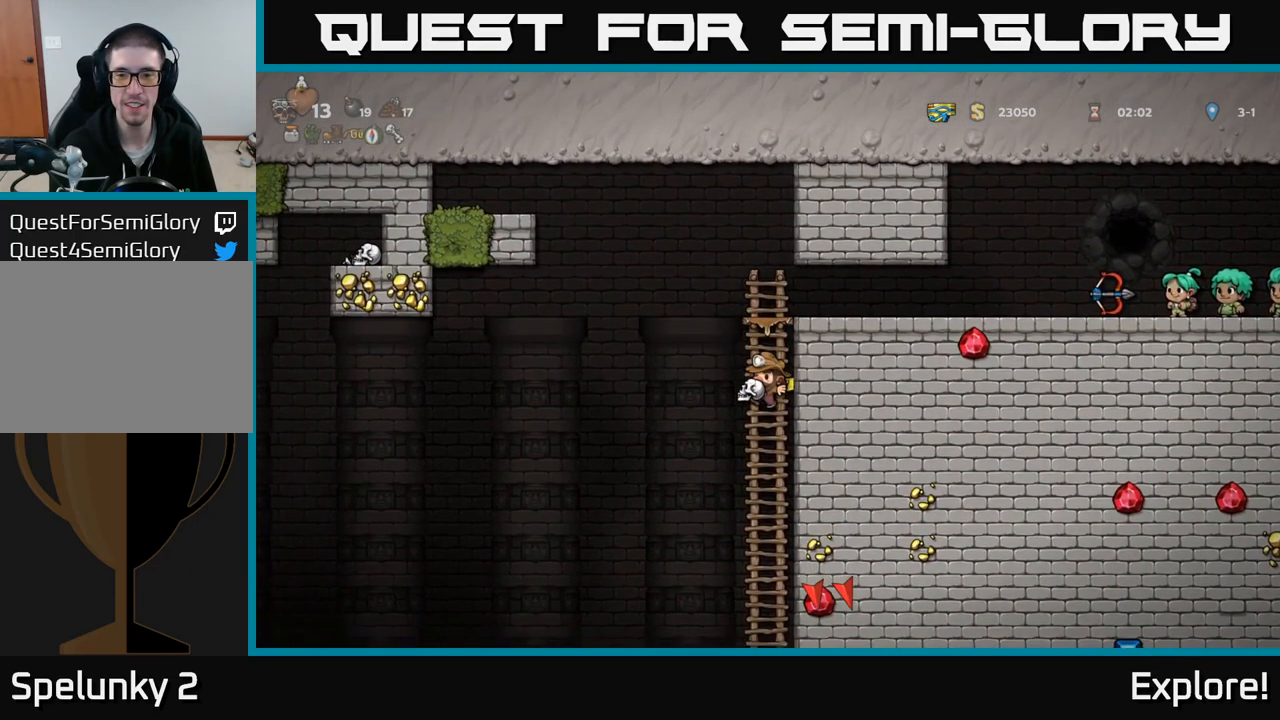
{"buttons": ["A", "DPAD_DOWN"], "right_stick": "center", "events": [[50, "A", "up"], [183, "DPAD_DOWN", "up"], [283, "DPAD_UP", "down"], [400, "DPAD_UP", "up"], [450, "DPAD_DOWN", "down"], [500, "A", "down"]]}
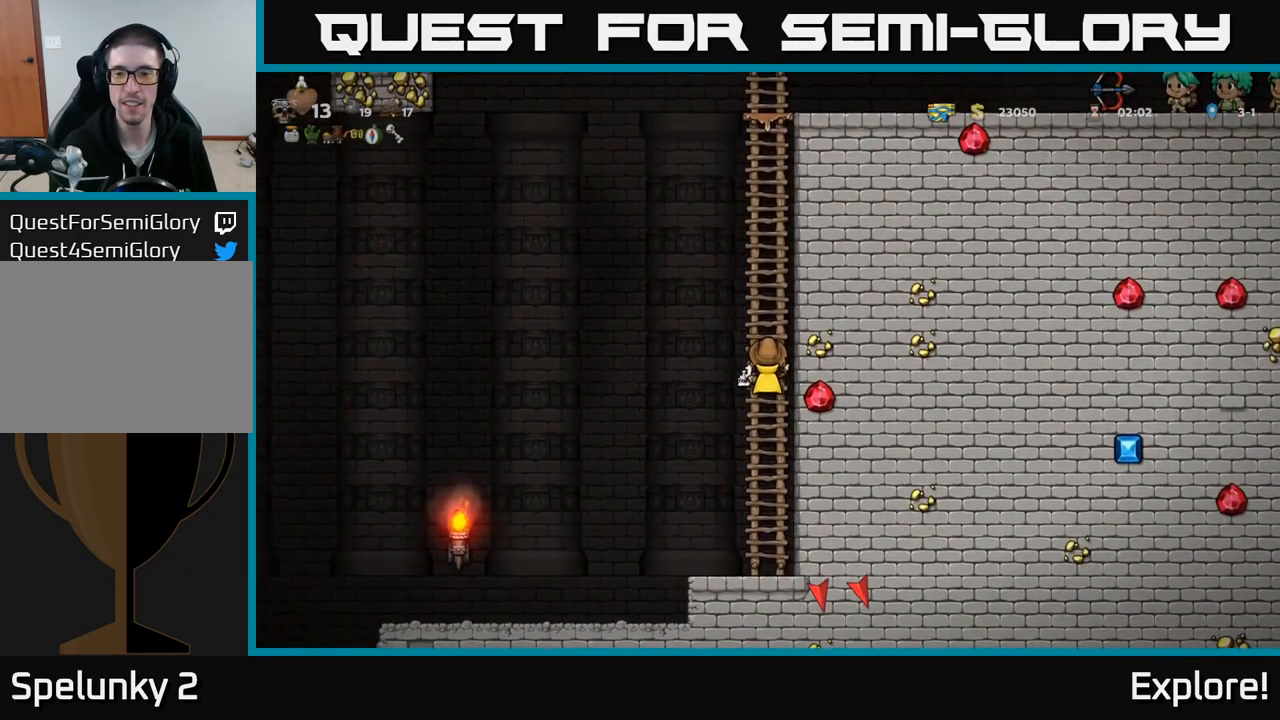
{"buttons": ["DPAD_DOWN"], "right_stick": "center", "events": [[133, "A", "up"], [283, "DPAD_DOWN", "up"], [417, "DPAD_DOWN", "down"]]}
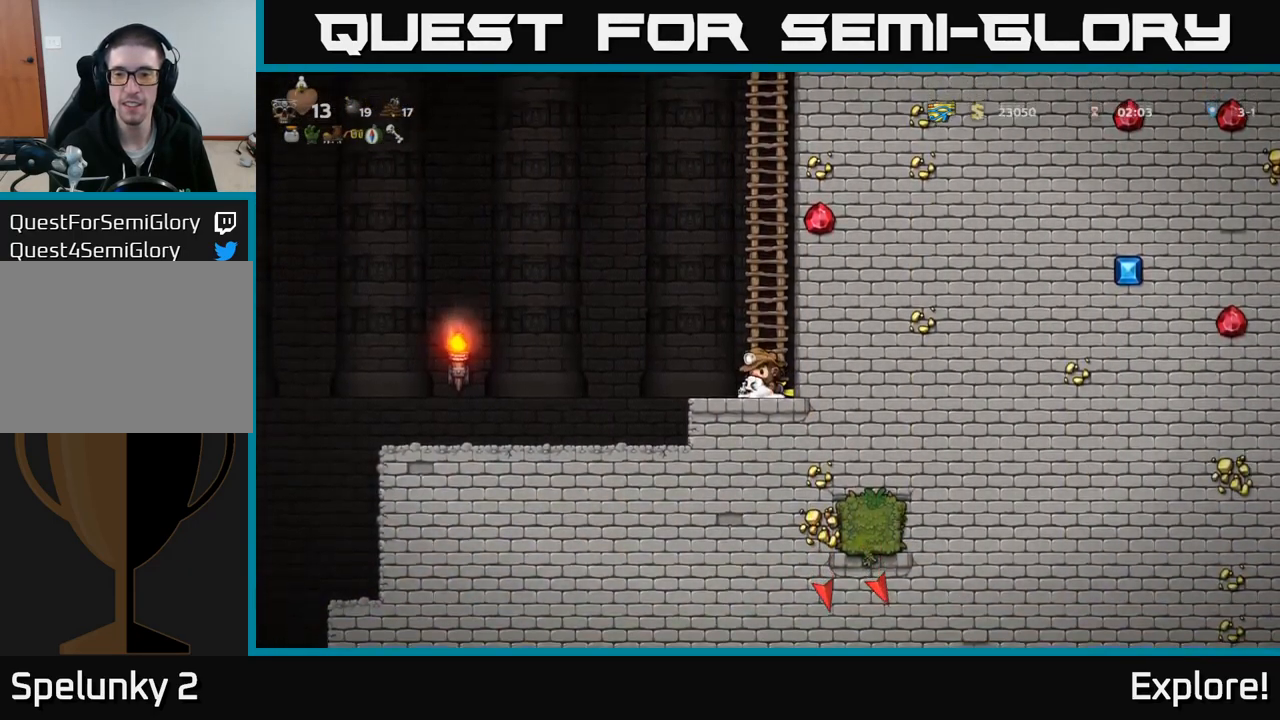
{"buttons": ["DPAD_DOWN"], "right_stick": "center", "events": []}
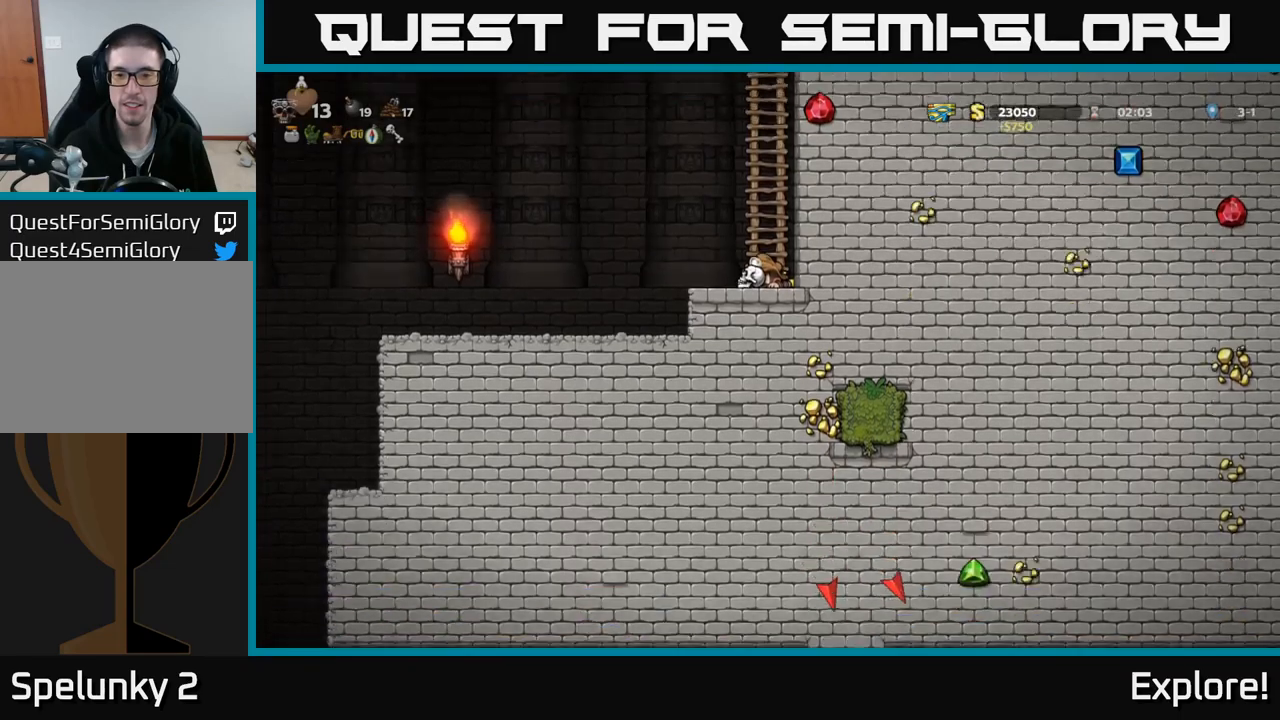
{"buttons": ["DPAD_DOWN"], "right_stick": "center", "events": []}
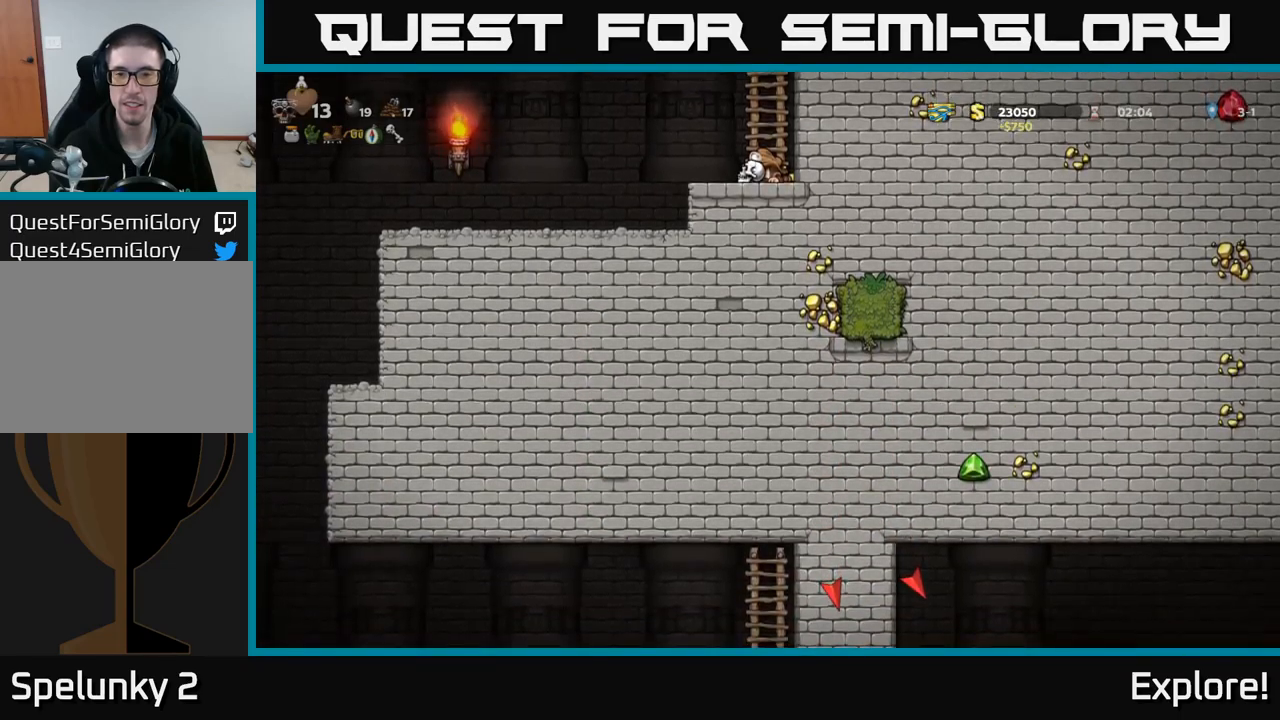
{"buttons": ["DPAD_DOWN"], "right_stick": "center", "events": []}
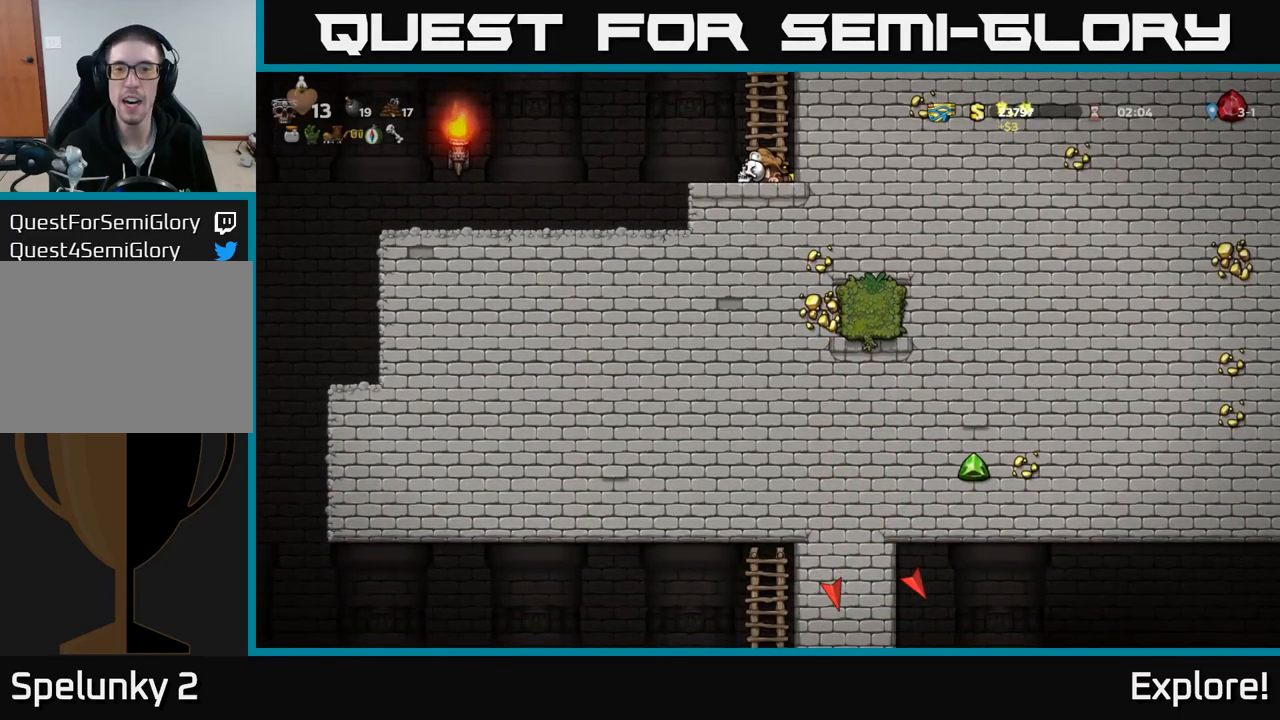
{"buttons": ["DPAD_DOWN"], "right_stick": "center", "events": [[150, "DPAD_RIGHT", "down"], [317, "DPAD_RIGHT", "up"]]}
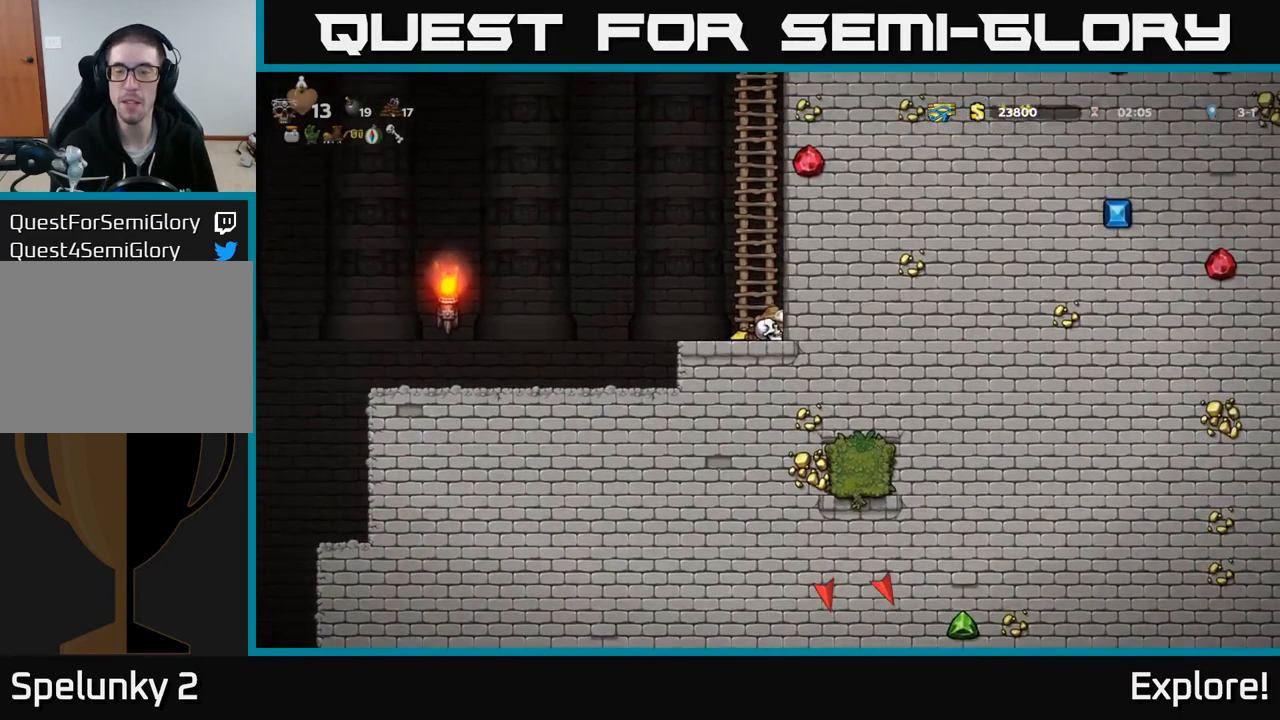
{"buttons": ["DPAD_DOWN"], "right_stick": "center", "events": []}
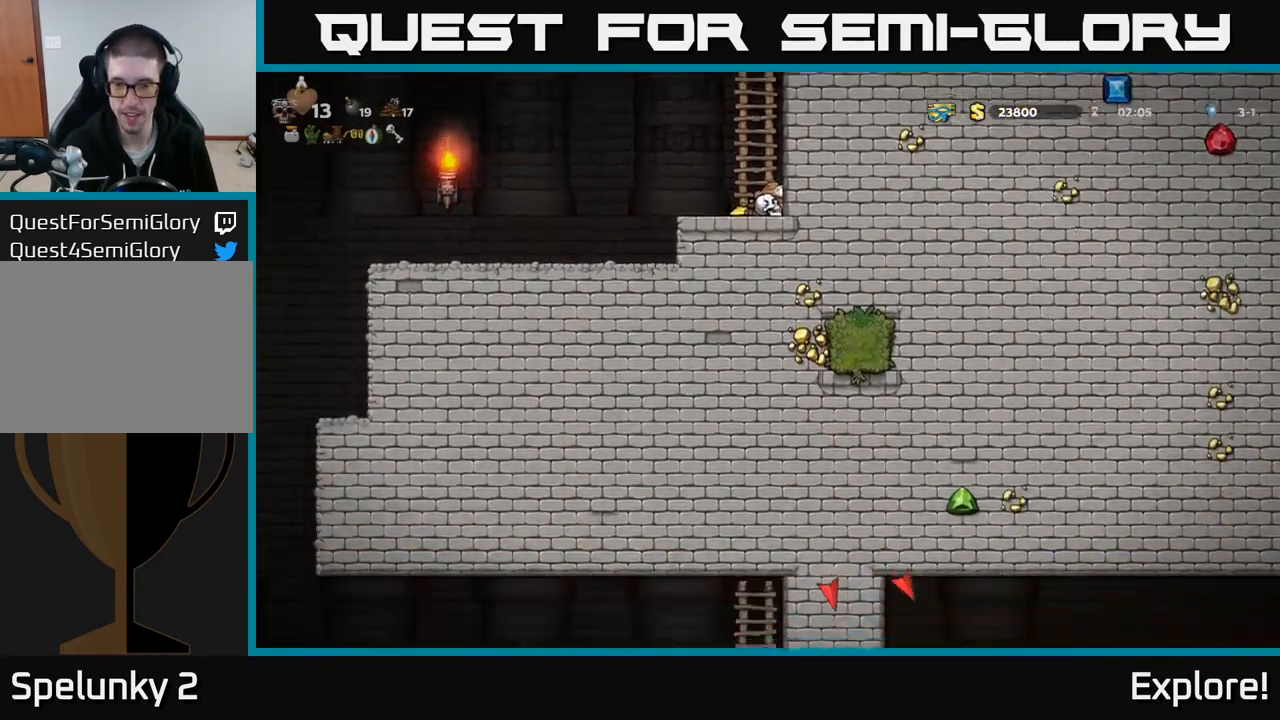
{"buttons": ["DPAD_DOWN"], "right_stick": "center", "events": []}
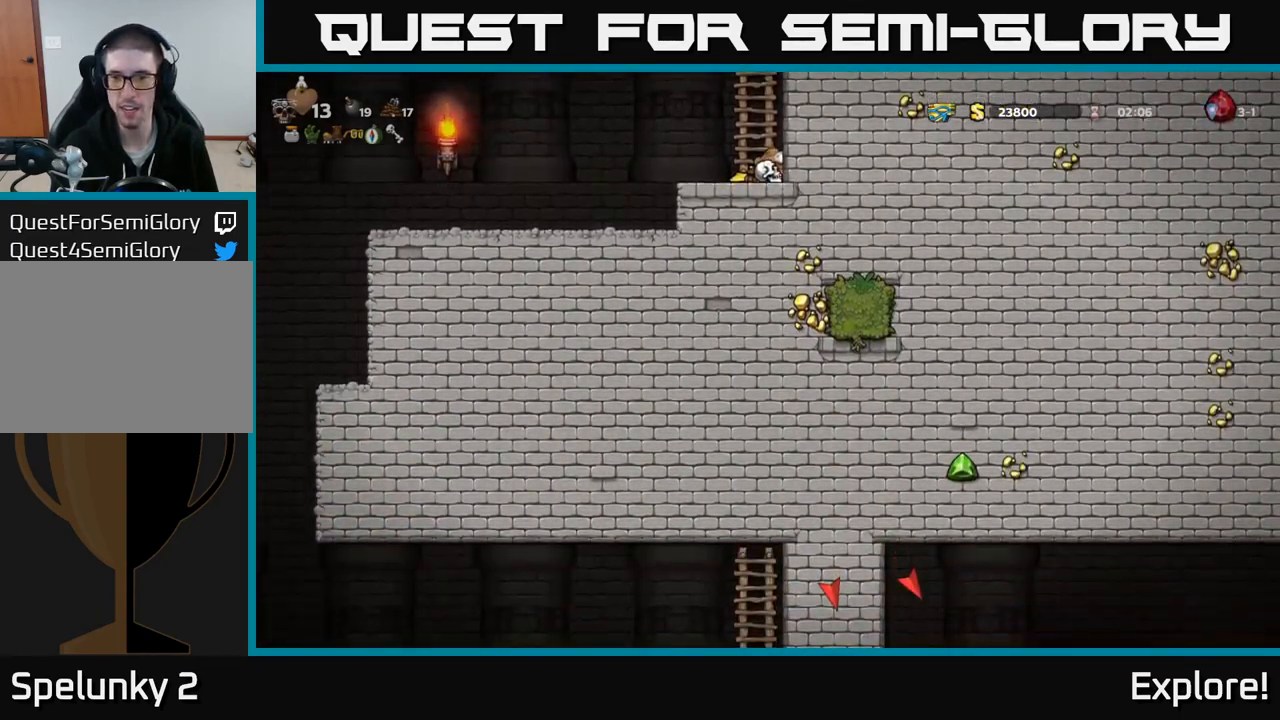
{"buttons": ["DPAD_DOWN"], "right_stick": "center", "events": []}
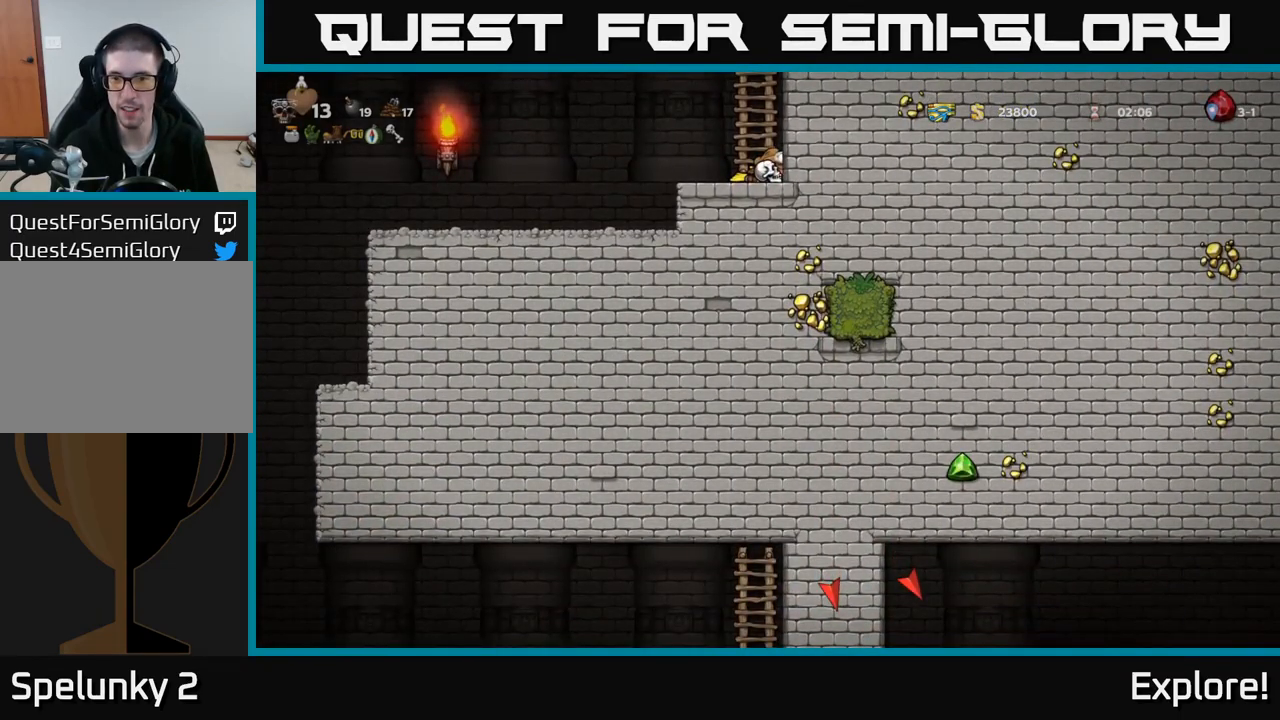
{"buttons": ["DPAD_DOWN"], "right_stick": "center", "events": []}
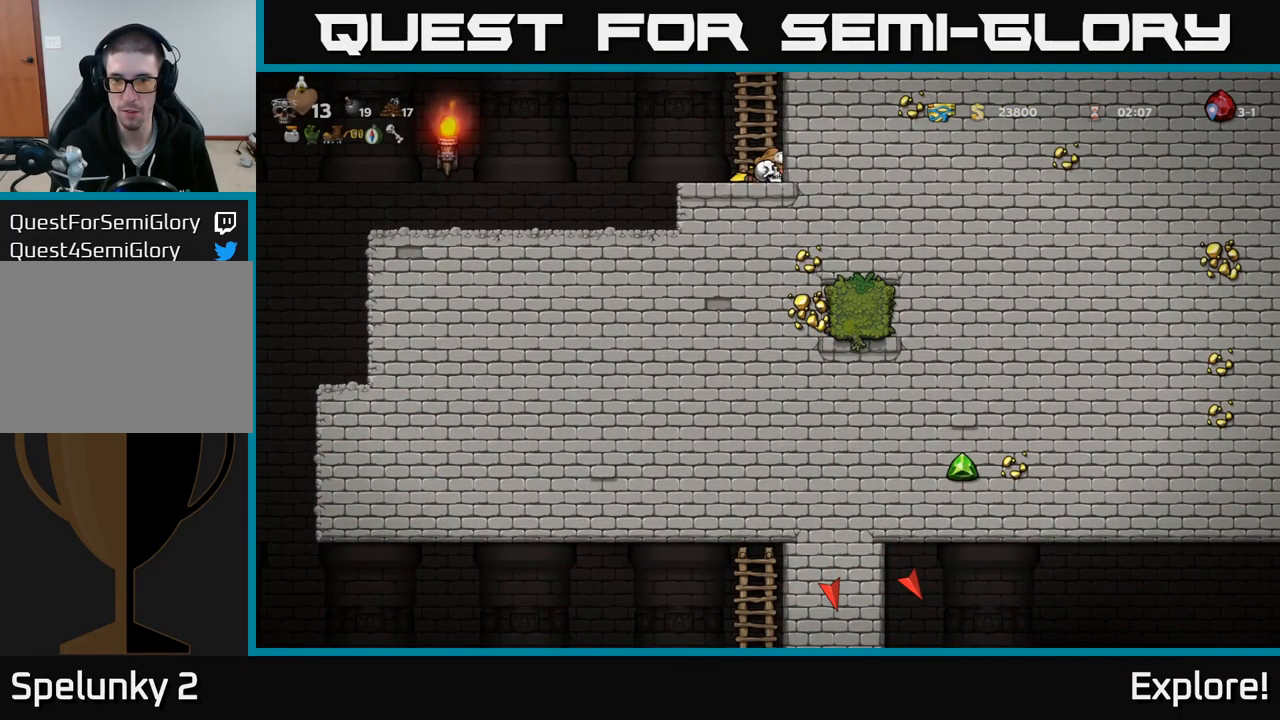
{"buttons": ["DPAD_DOWN"], "right_stick": "center", "events": []}
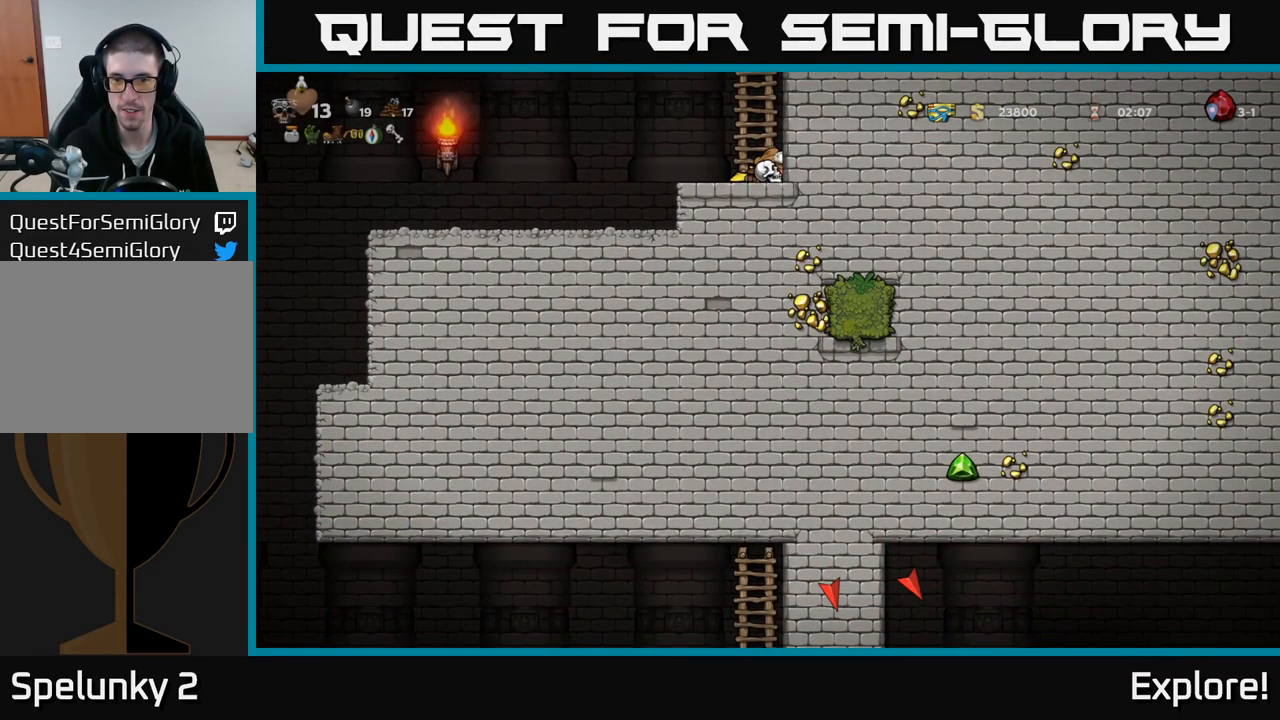
{"buttons": ["DPAD_DOWN"], "right_stick": "center", "events": []}
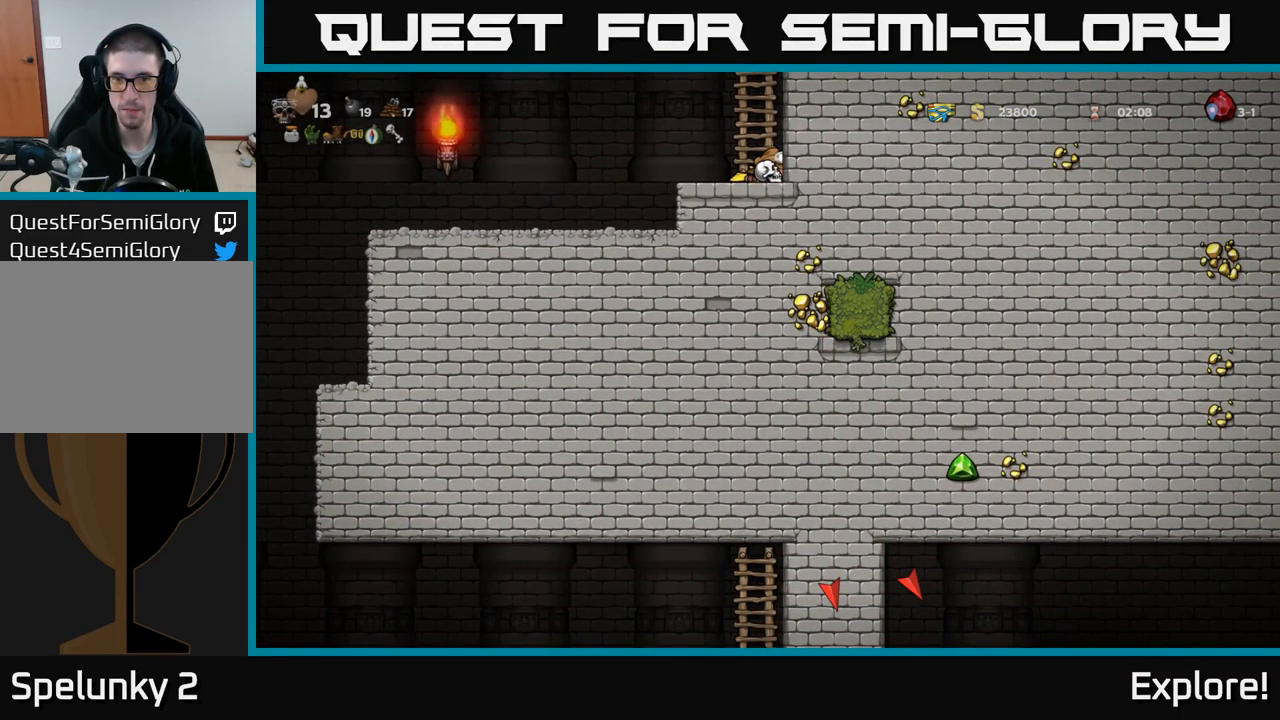
{"buttons": [], "right_stick": "center", "events": [[233, "DPAD_DOWN", "up"]]}
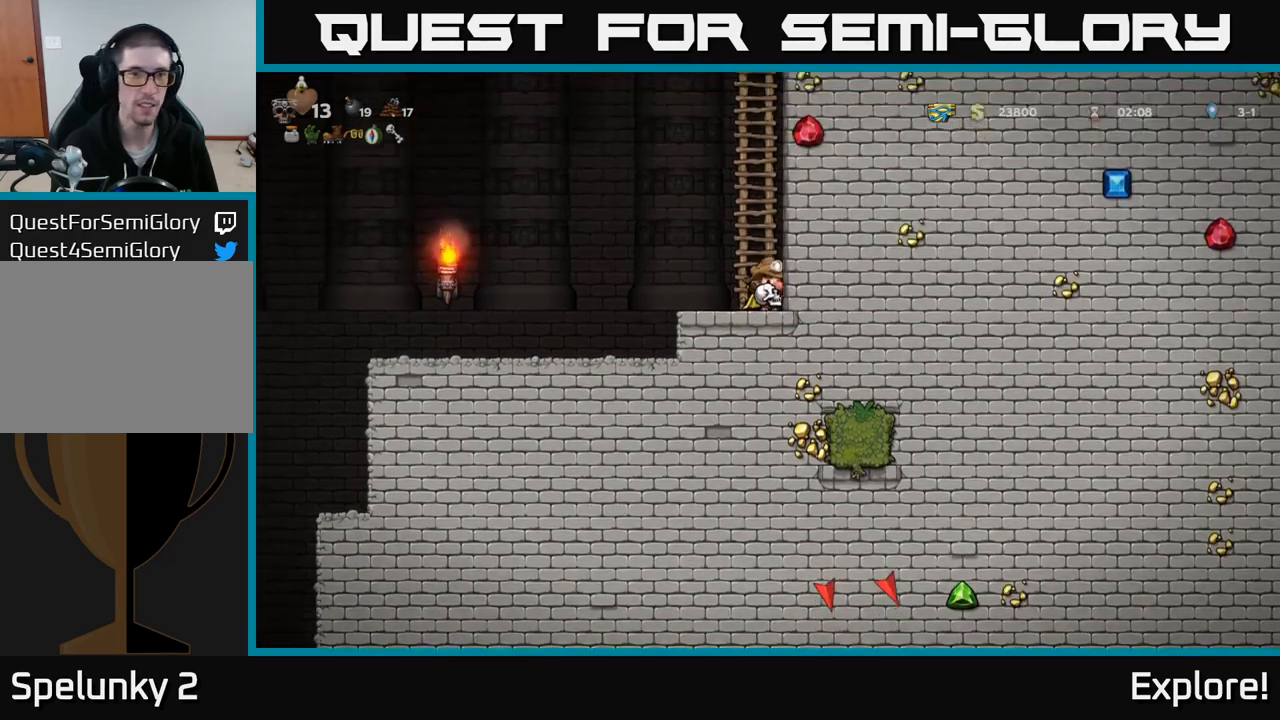
{"buttons": ["DPAD_LEFT"], "right_stick": "center", "events": [[166, "DPAD_LEFT", "down"]]}
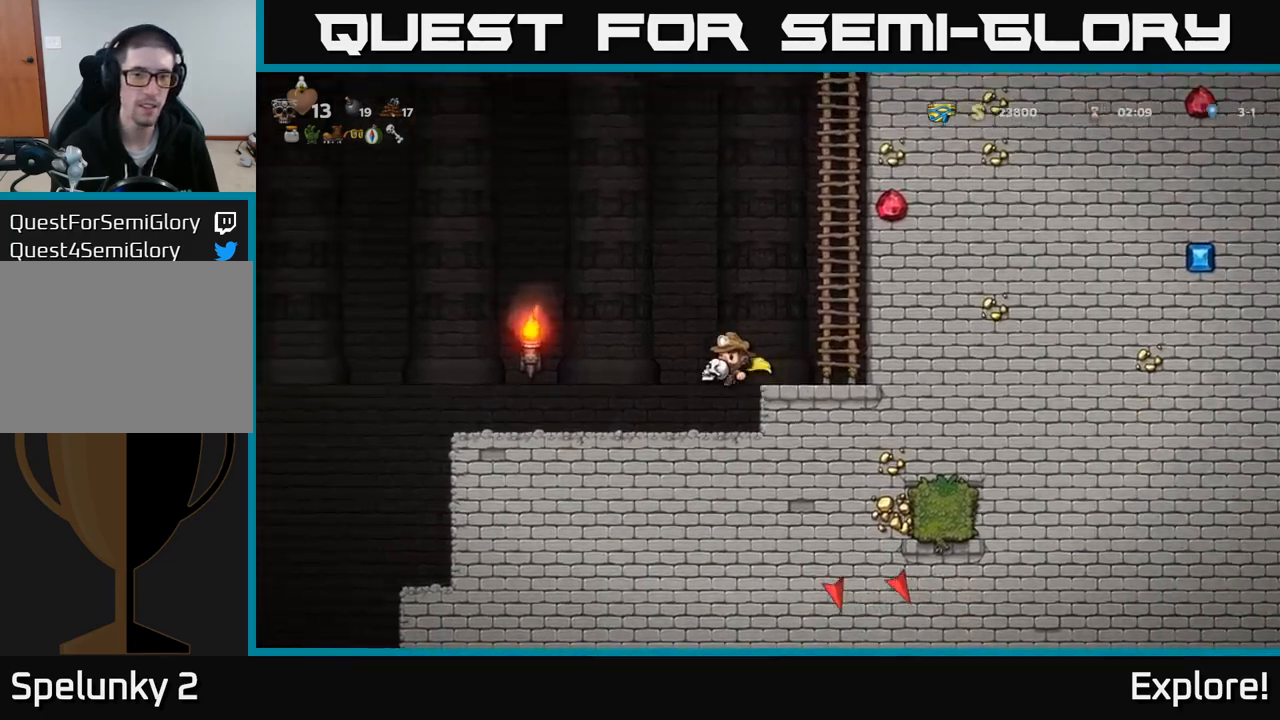
{"buttons": ["DPAD_LEFT"], "right_stick": "center", "events": [[50, "DPAD_LEFT", "up"], [433, "DPAD_LEFT", "down"]]}
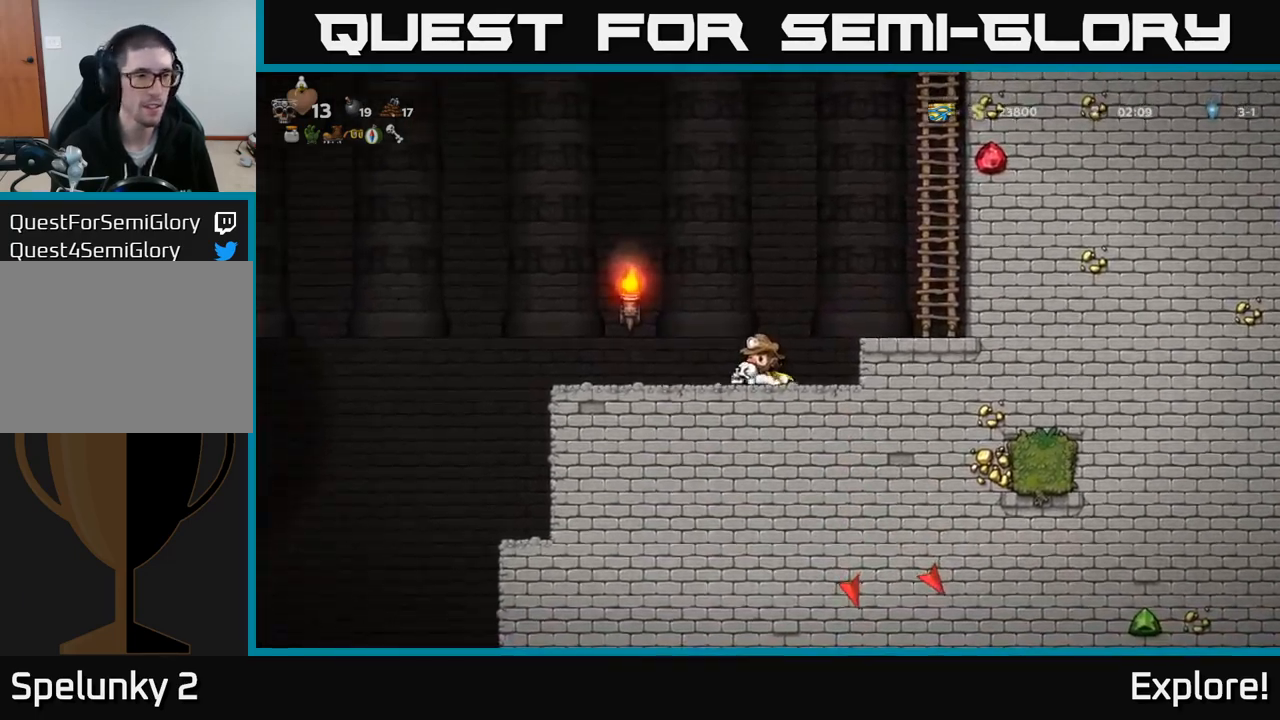
{"buttons": [], "right_stick": "center", "events": [[100, "DPAD_LEFT", "up"]]}
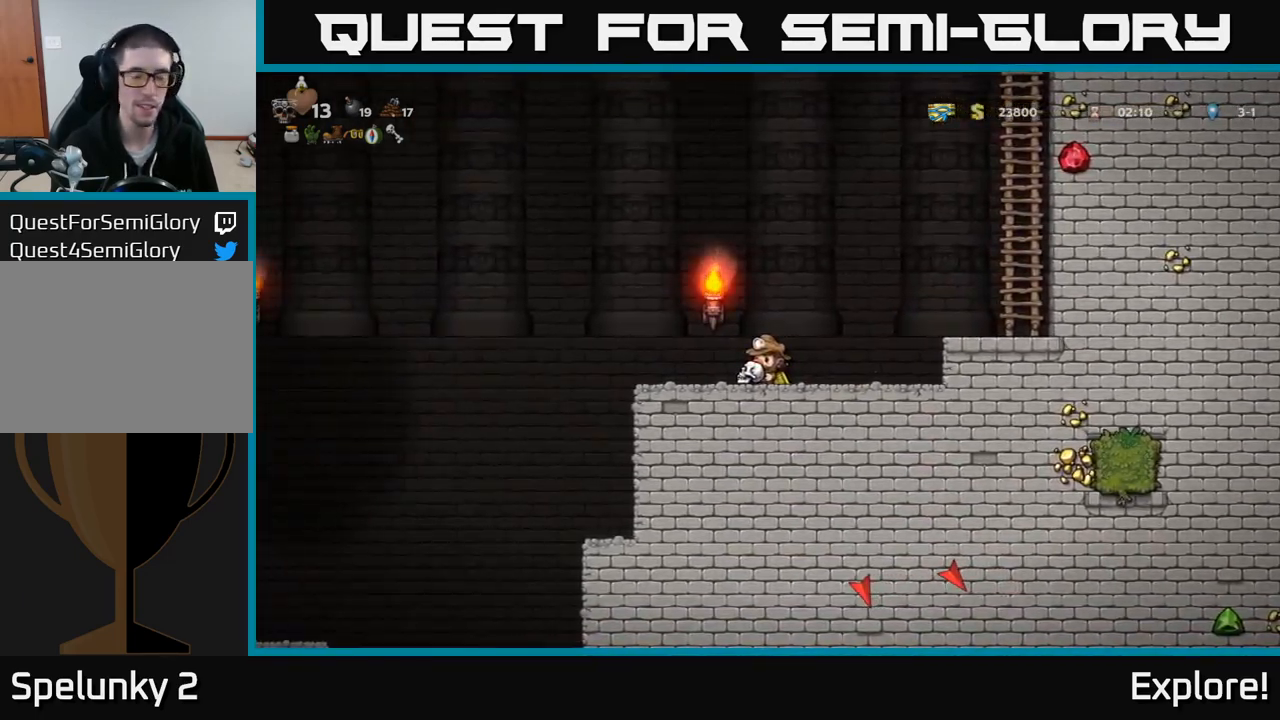
{"buttons": ["A", "DPAD_LEFT"], "right_stick": "center", "events": [[66, "DPAD_LEFT", "down"], [333, "A", "down"]]}
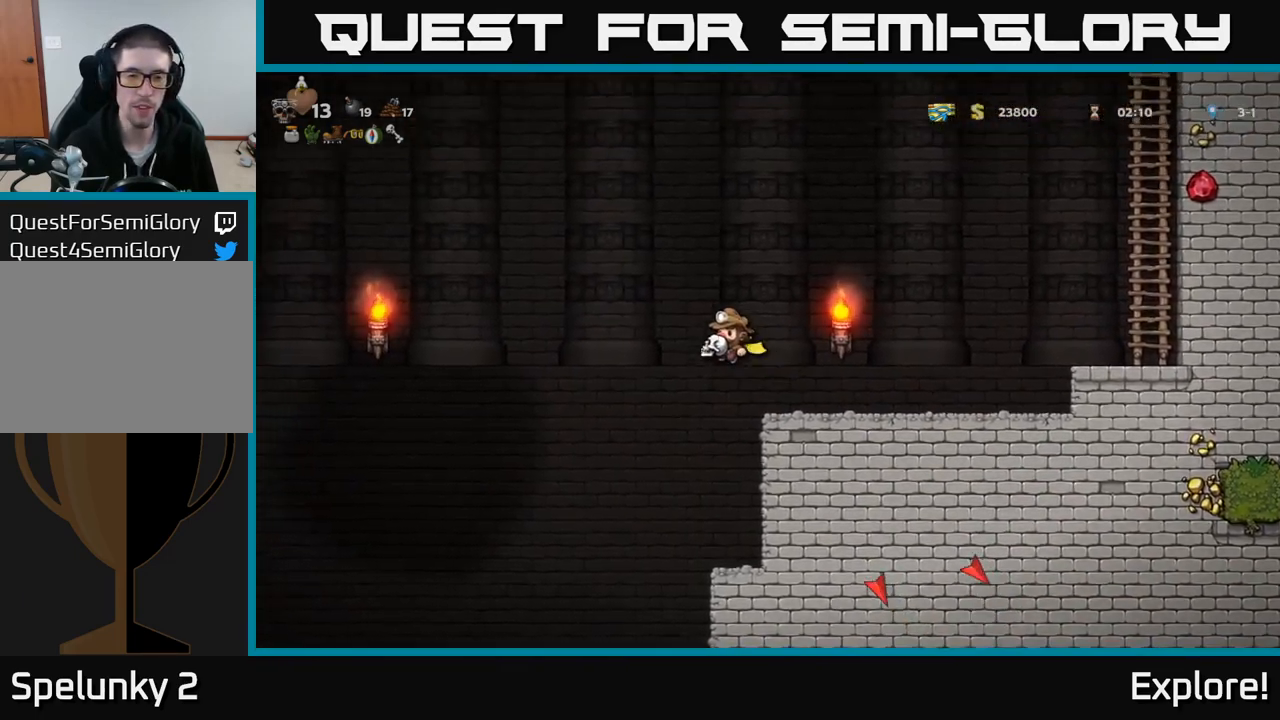
{"buttons": ["A", "DPAD_LEFT"], "right_stick": "center", "events": [[66, "A", "up"], [133, "A", "down"], [350, "A", "up"], [466, "A", "down"]]}
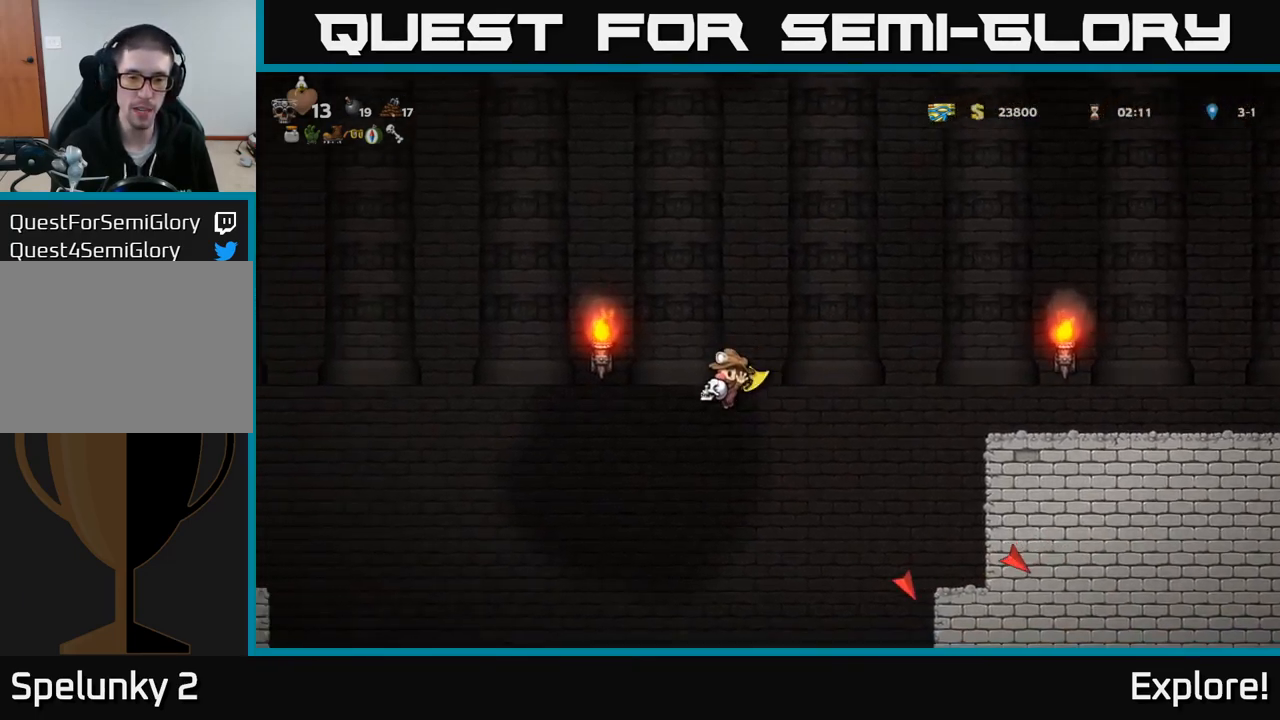
{"buttons": [], "right_stick": "center", "events": [[66, "A", "up"], [316, "DPAD_LEFT", "up"]]}
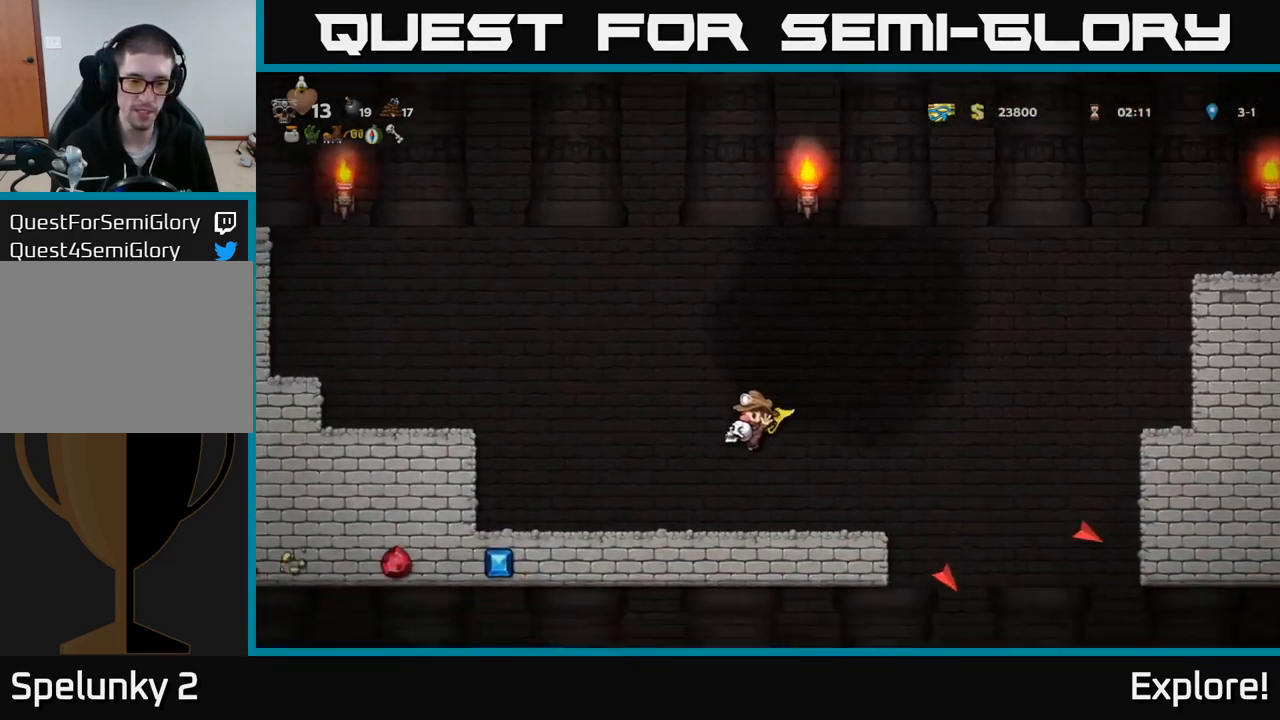
{"buttons": ["DPAD_LEFT"], "right_stick": "center", "events": [[16, "DPAD_LEFT", "down"]]}
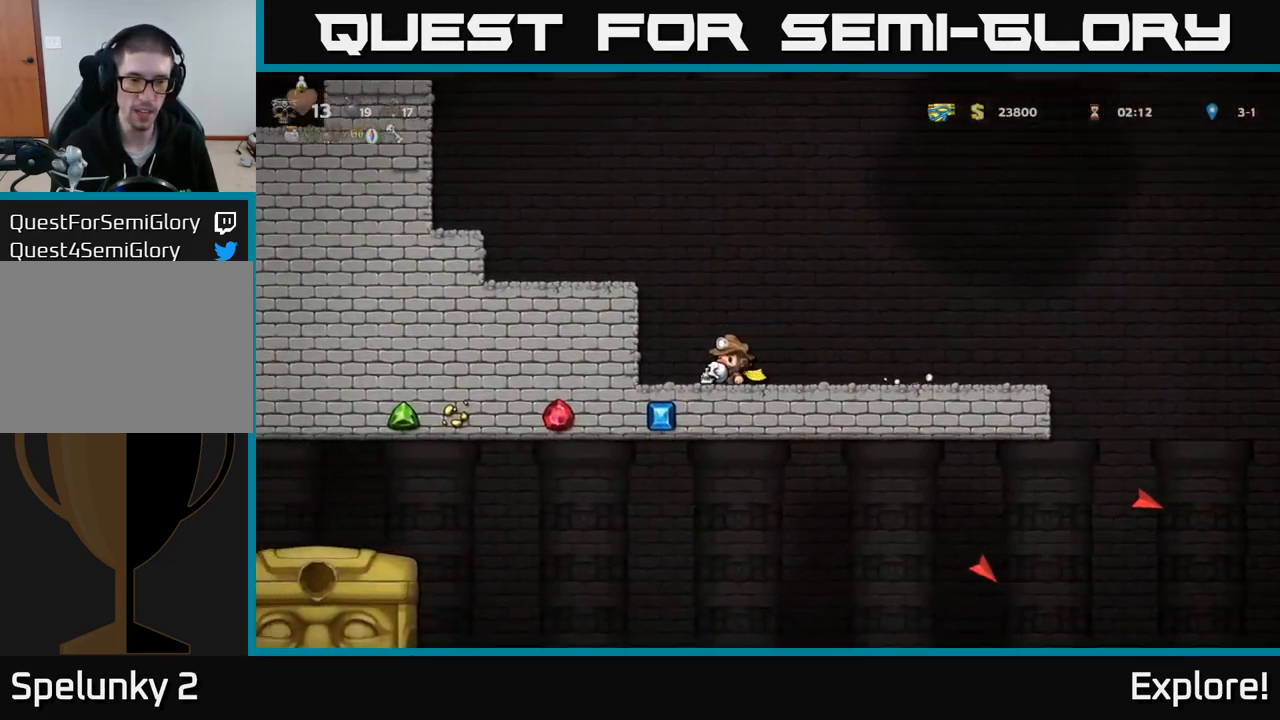
{"buttons": ["DPAD_DOWN"], "right_stick": "center", "events": [[16, "A", "down"], [133, "A", "up"], [216, "DPAD_LEFT", "up"], [500, "DPAD_DOWN", "down"]]}
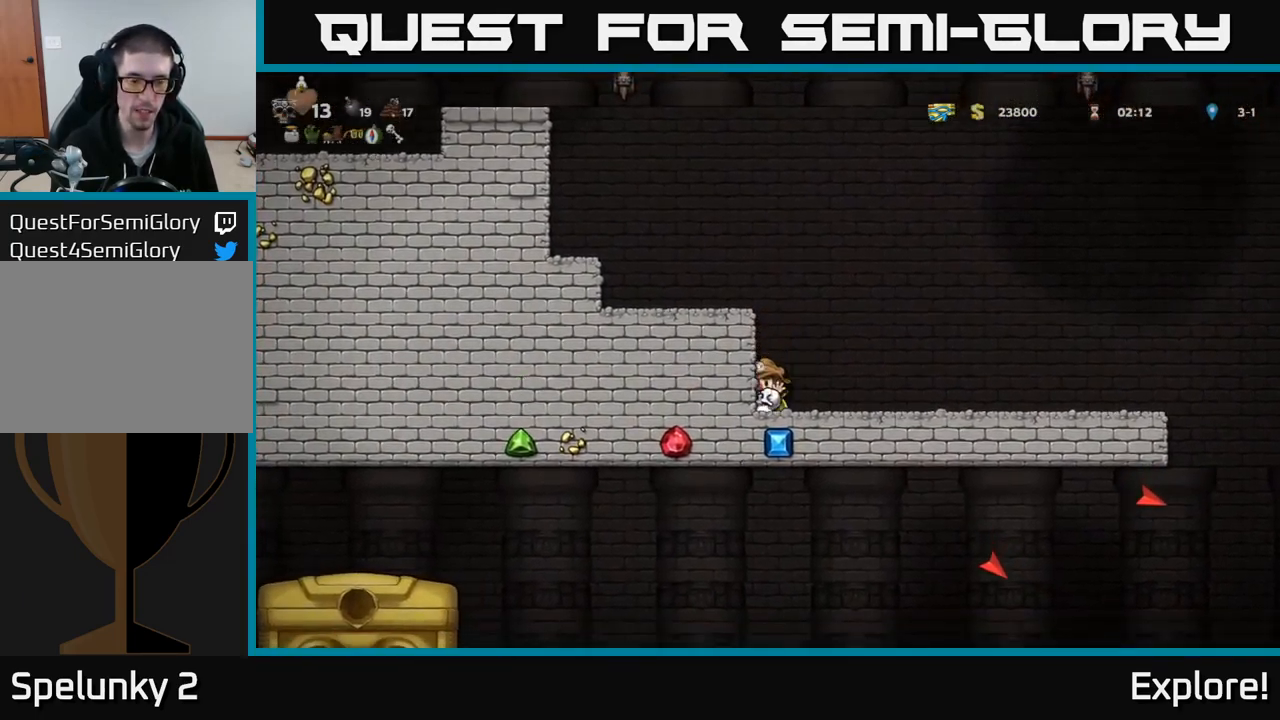
{"buttons": ["DPAD_RIGHT"], "right_stick": "center", "events": [[83, "A", "down"], [150, "A", "up"], [183, "DPAD_DOWN", "up"], [400, "DPAD_RIGHT", "down"]]}
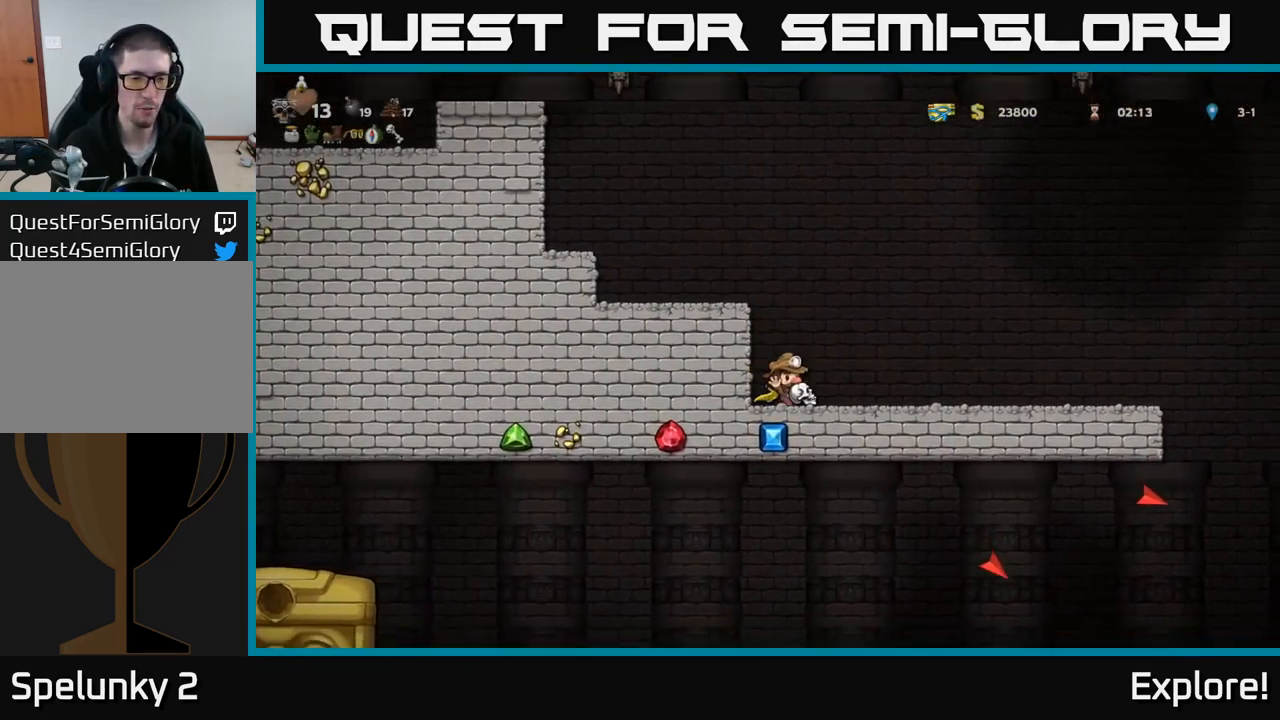
{"buttons": ["DPAD_RIGHT"], "right_stick": "center", "events": []}
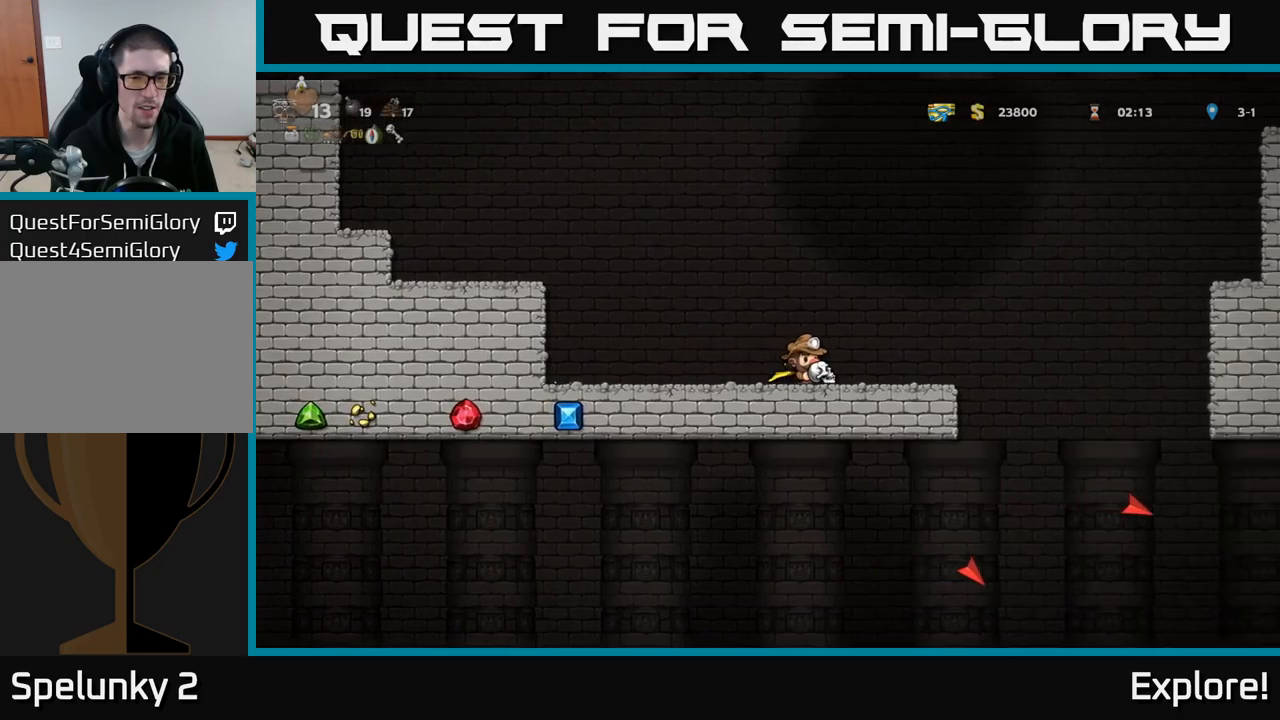
{"buttons": ["DPAD_RIGHT"], "right_stick": "center", "events": []}
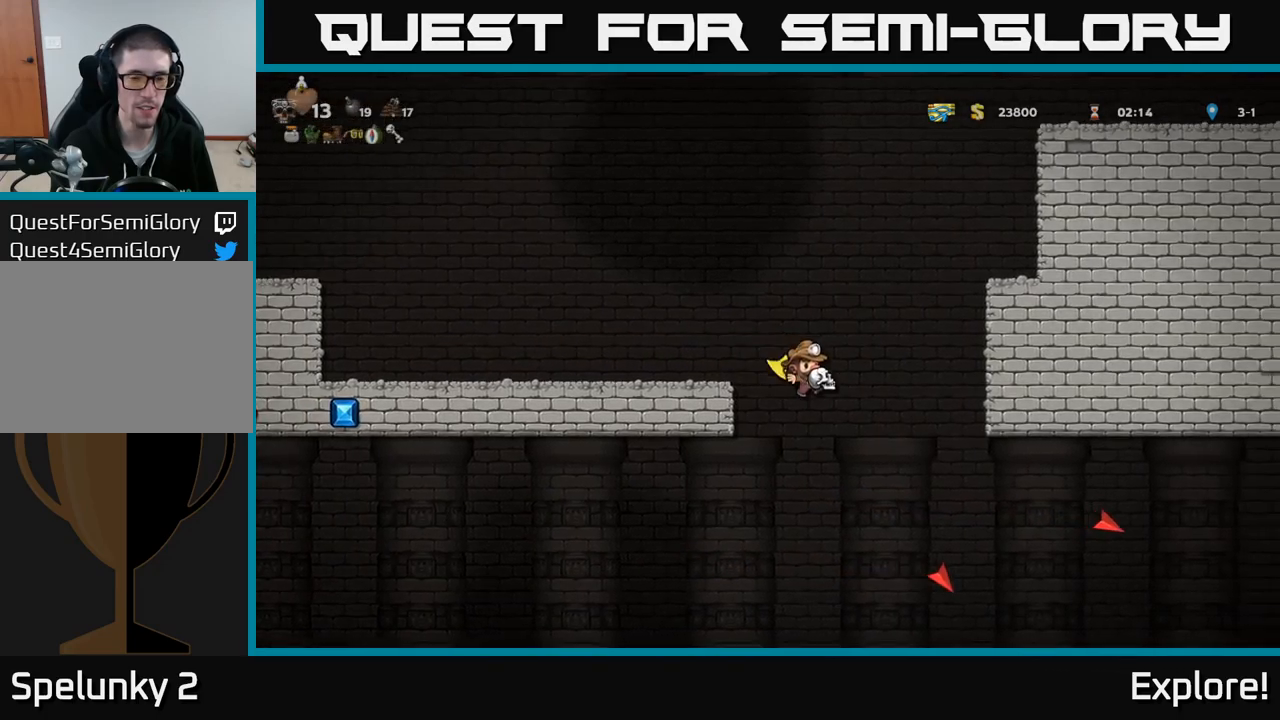
{"buttons": ["A", "DPAD_LEFT"], "right_stick": "center", "events": [[50, "DPAD_RIGHT", "up"], [150, "DPAD_LEFT", "down"], [200, "A", "down"]]}
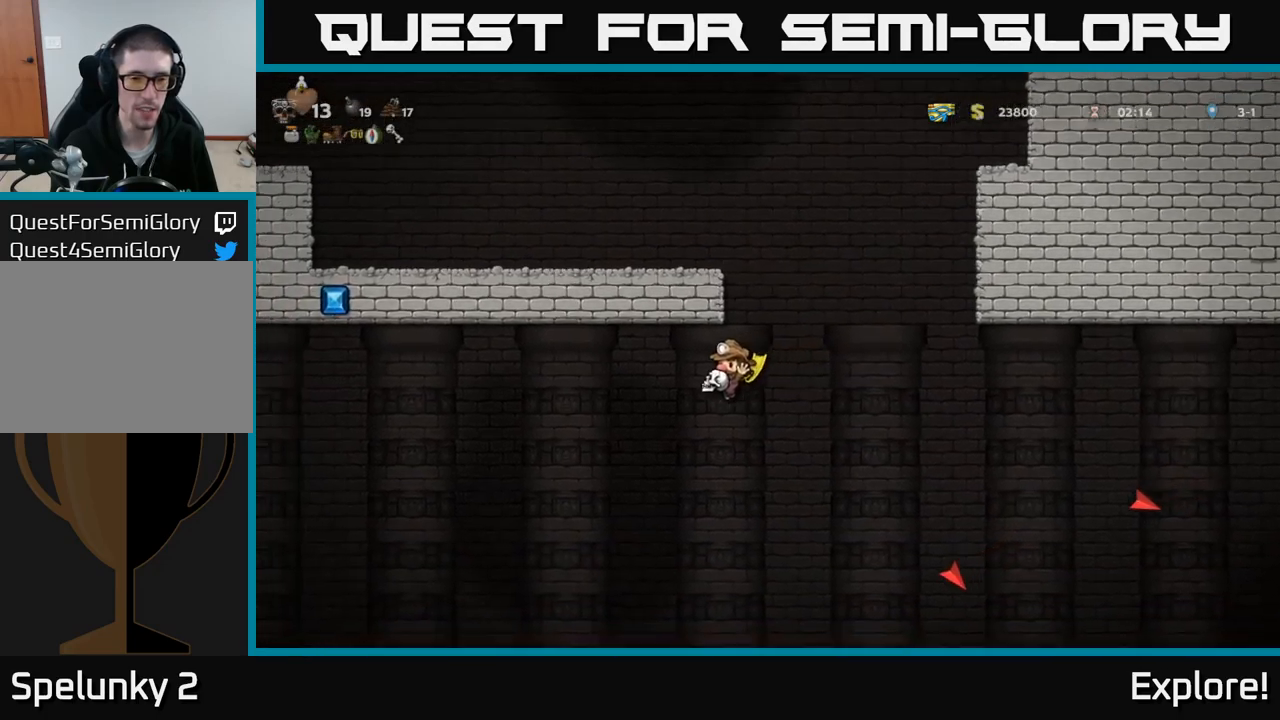
{"buttons": ["A", "DPAD_LEFT"], "right_stick": "center", "events": []}
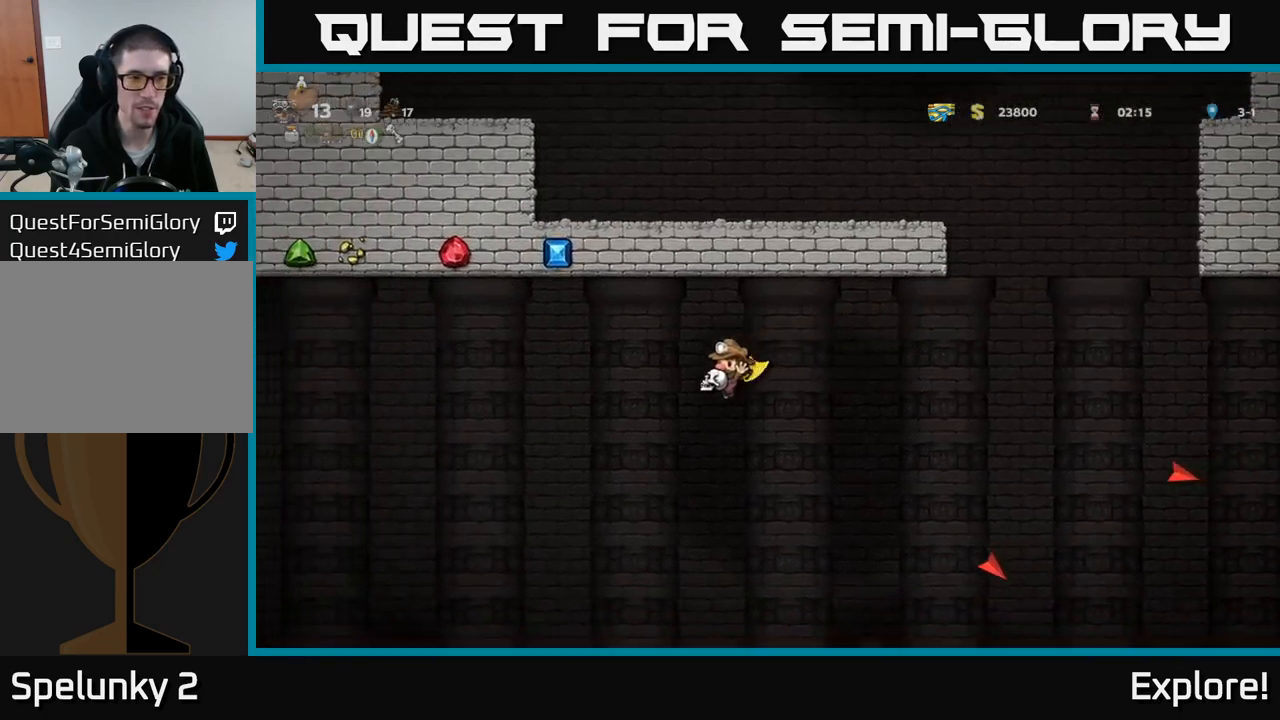
{"buttons": ["DPAD_LEFT"], "right_stick": "center", "events": [[450, "A", "up"]]}
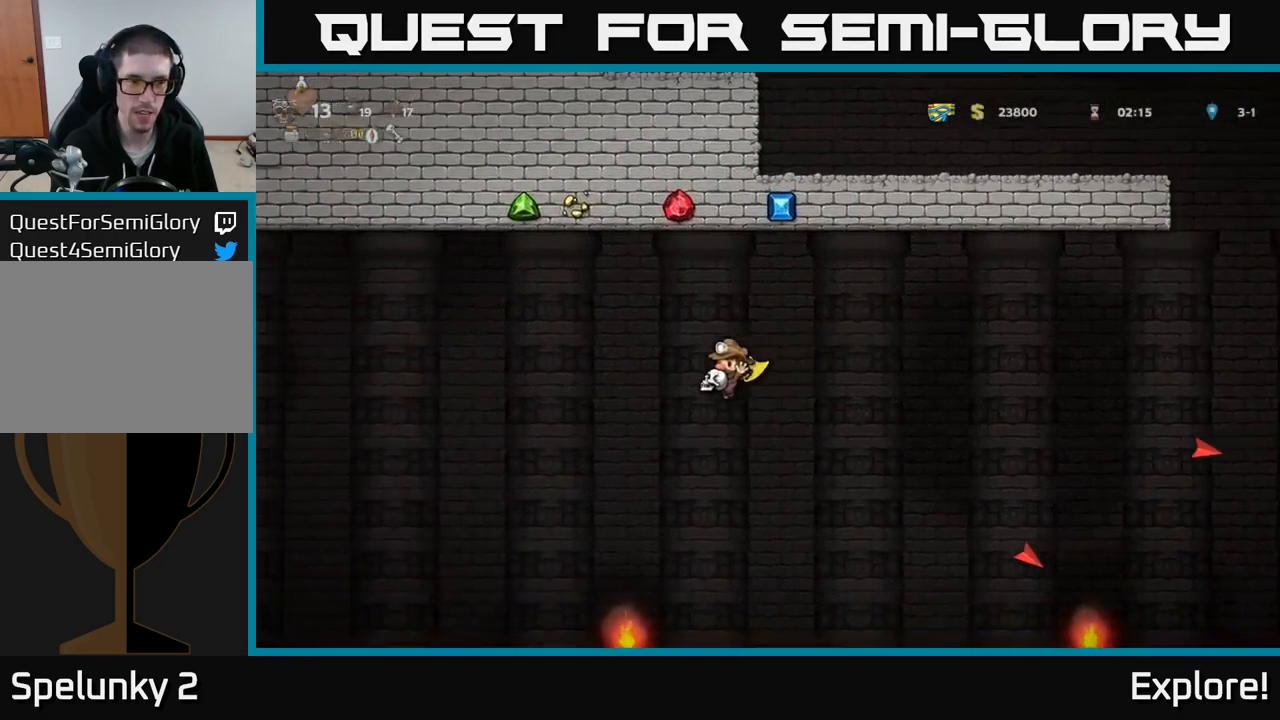
{"buttons": ["A"], "right_stick": "center", "events": [[100, "DPAD_LEFT", "up"], [133, "A", "down"], [300, "DPAD_RIGHT", "down"], [500, "DPAD_RIGHT", "up"]]}